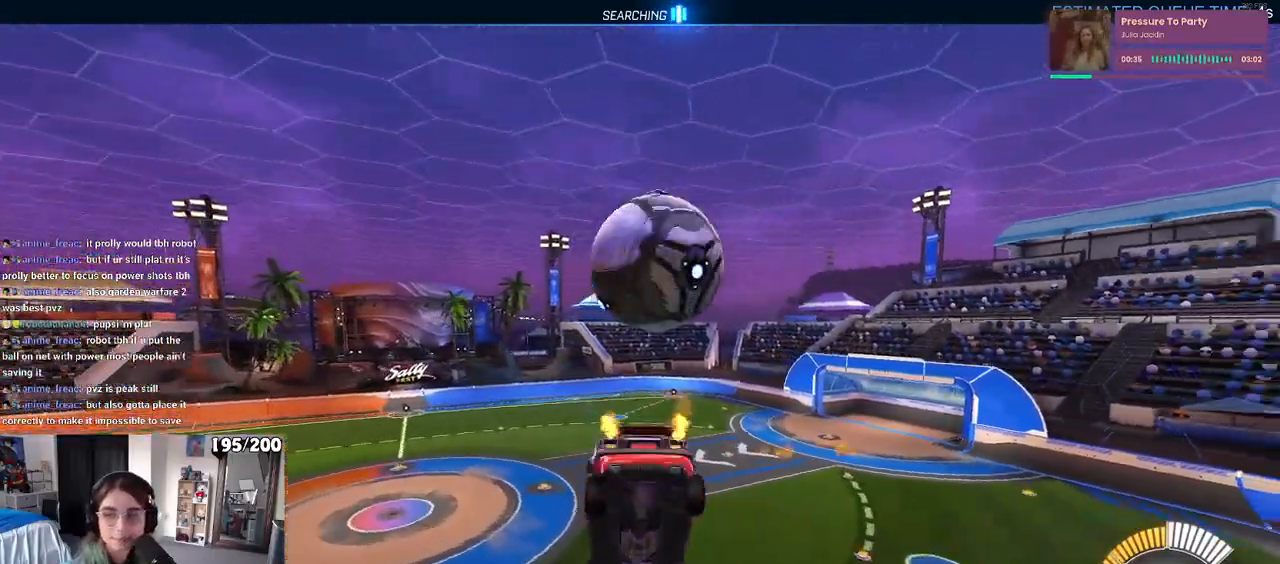
Gameplay with a controller (PlayStation layout); each line is a JSON object with the inputs held at the frame after it. "events" lists button and stick changes between this image and that frame as [ms after this image, input, new state], when the widget could be followed in between. Not read: R2.
{"buttons": [], "left_stick": "up", "right_stick": "center", "events": [[383, "R1", "up"]]}
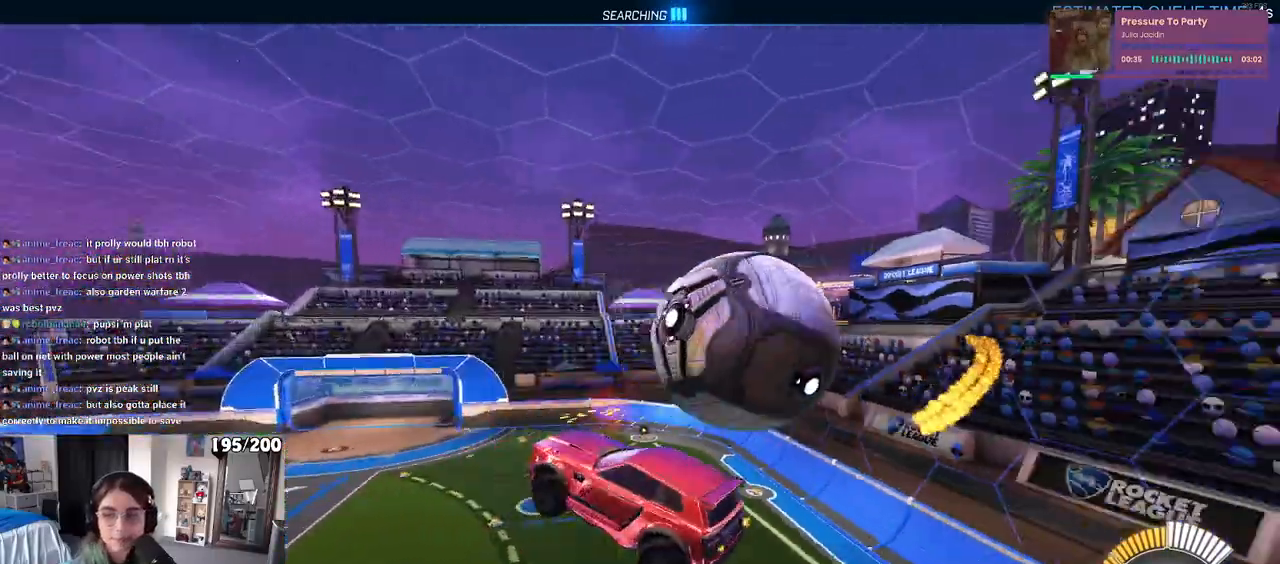
{"buttons": [], "left_stick": "right", "right_stick": "center", "events": [[83, "left_stick", "up-right"], [200, "left_stick", "right"]]}
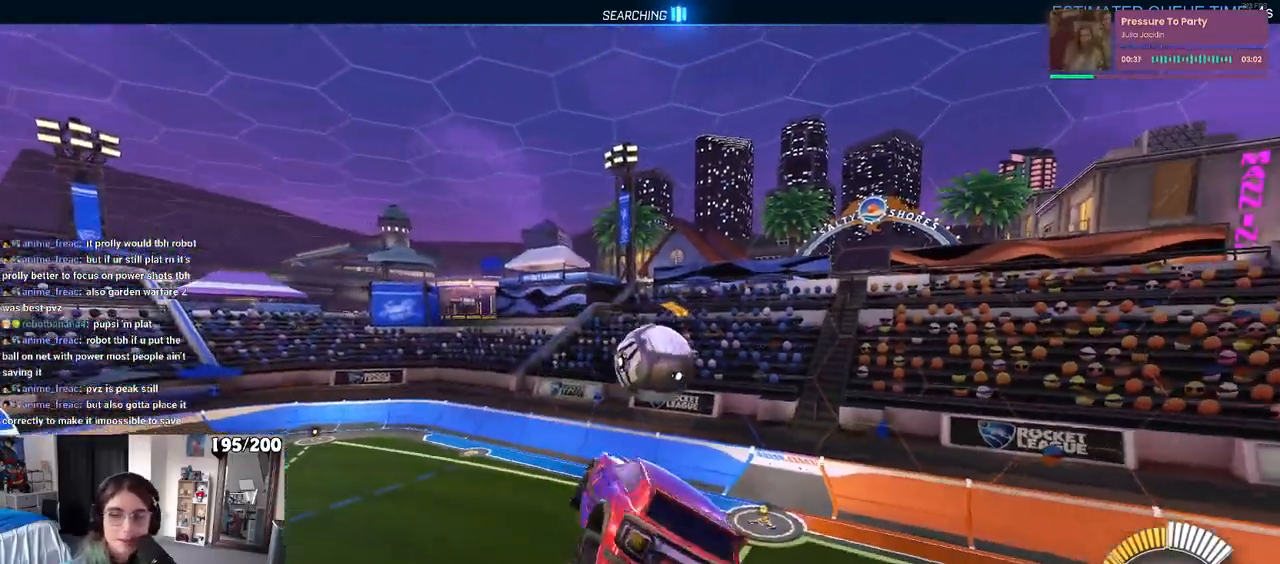
{"buttons": ["SQUARE"], "left_stick": "down-left", "right_stick": "center", "events": [[333, "left_stick", "center"], [383, "left_stick", "down-left"], [417, "SQUARE", "down"]]}
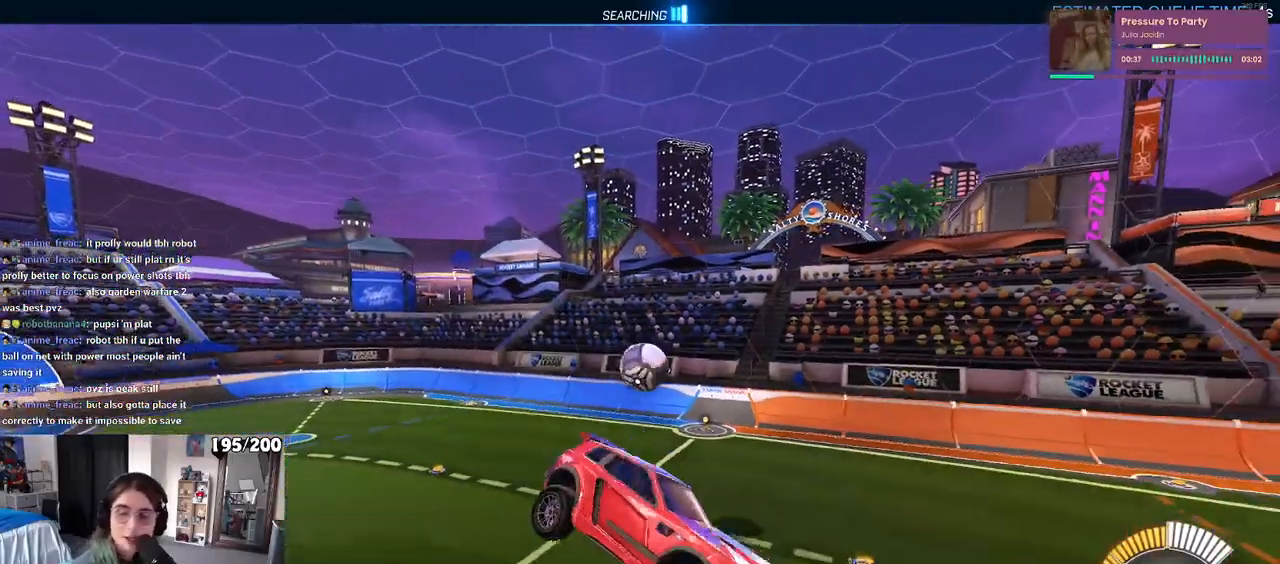
{"buttons": ["SQUARE"], "left_stick": "center", "right_stick": "center", "events": [[50, "left_stick", "center"]]}
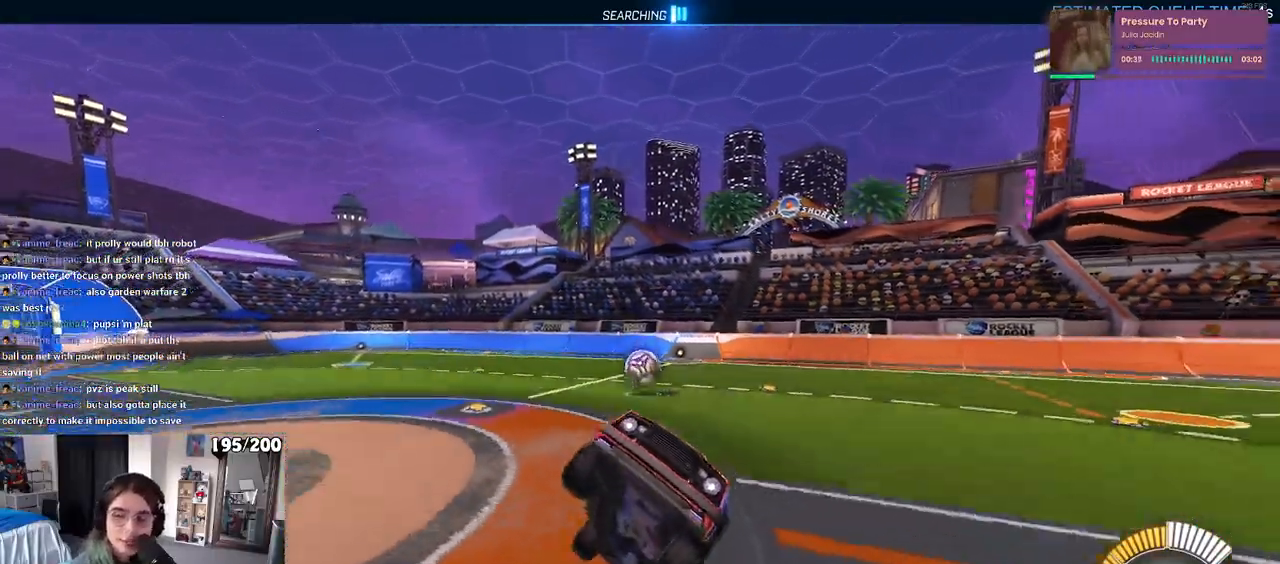
{"buttons": [], "left_stick": "center", "right_stick": "center", "events": [[167, "SQUARE", "up"]]}
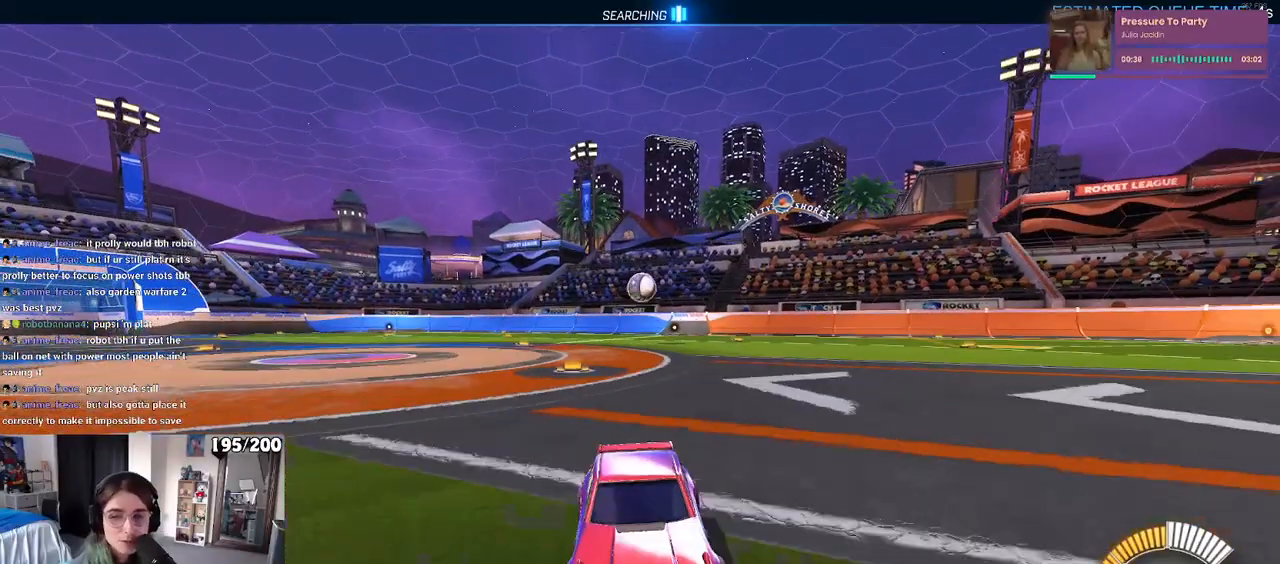
{"buttons": [], "left_stick": "center", "right_stick": "center", "events": []}
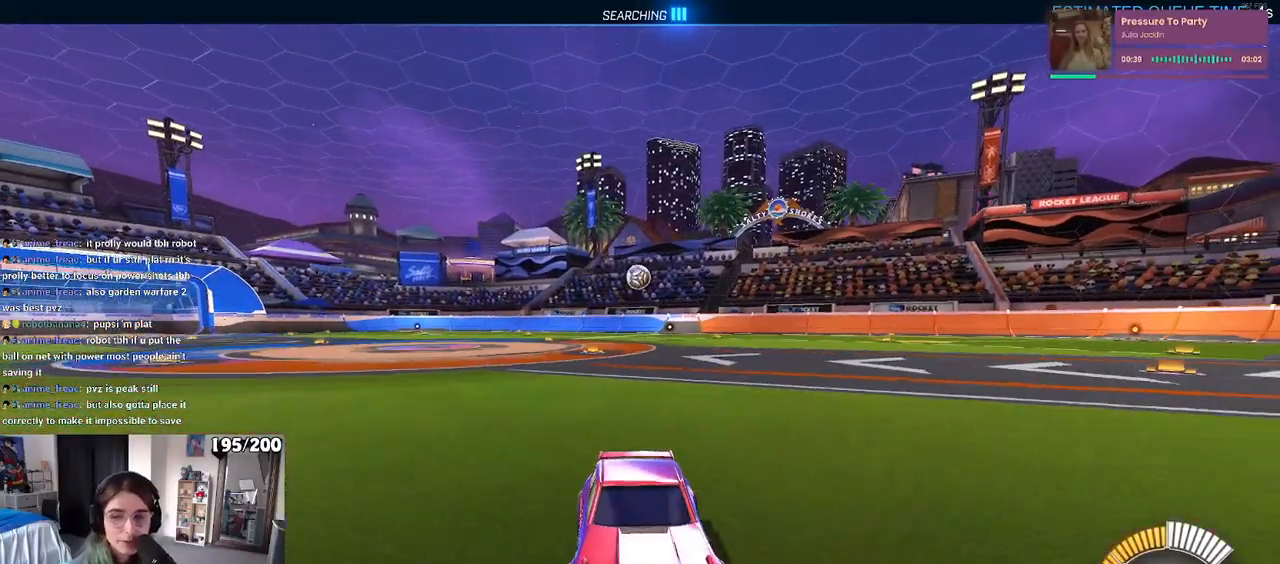
{"buttons": [], "left_stick": "center", "right_stick": "center", "events": []}
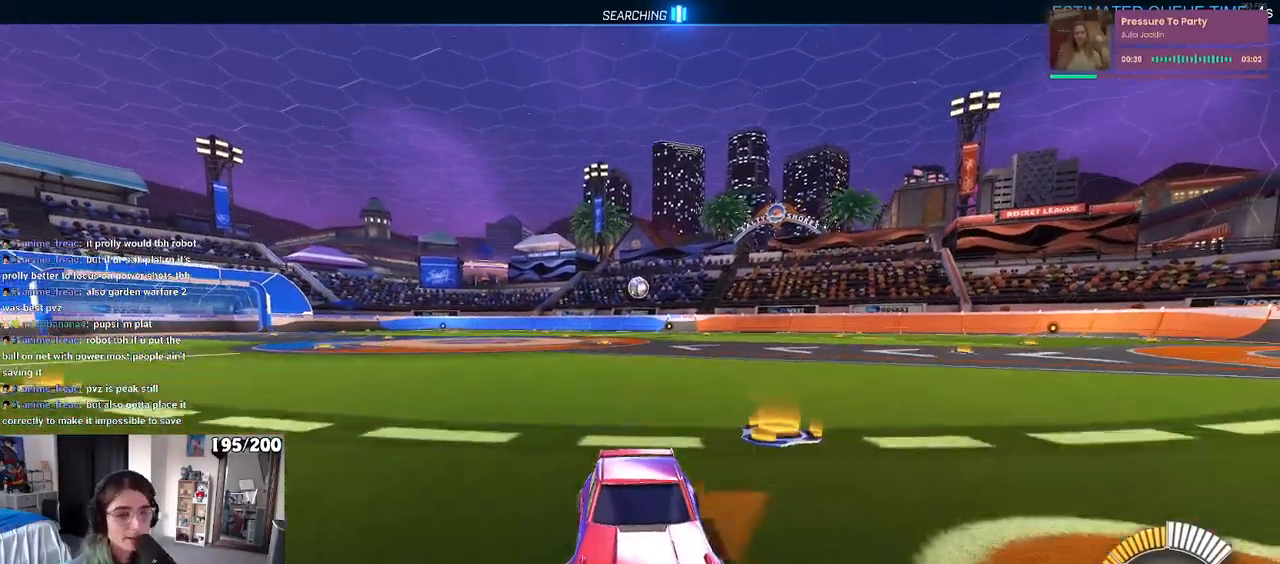
{"buttons": ["SQUARE"], "left_stick": "left", "right_stick": "center", "events": [[150, "left_stick", "left"], [283, "SQUARE", "down"]]}
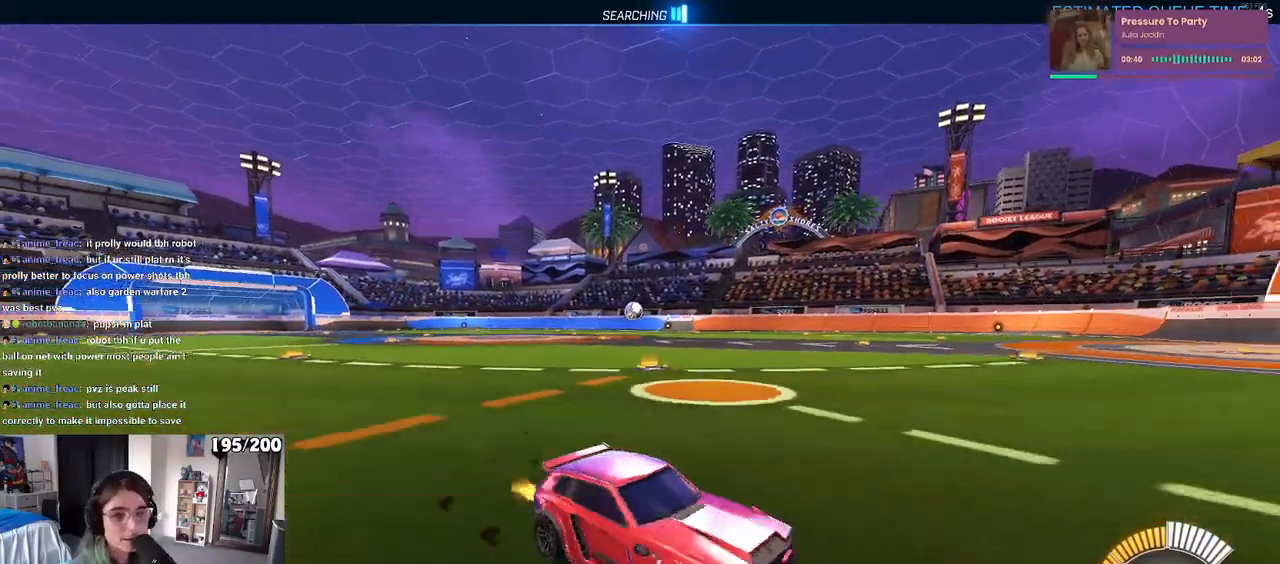
{"buttons": ["R1"], "left_stick": "left", "right_stick": "center", "events": [[17, "SQUARE", "up"], [233, "R1", "down"]]}
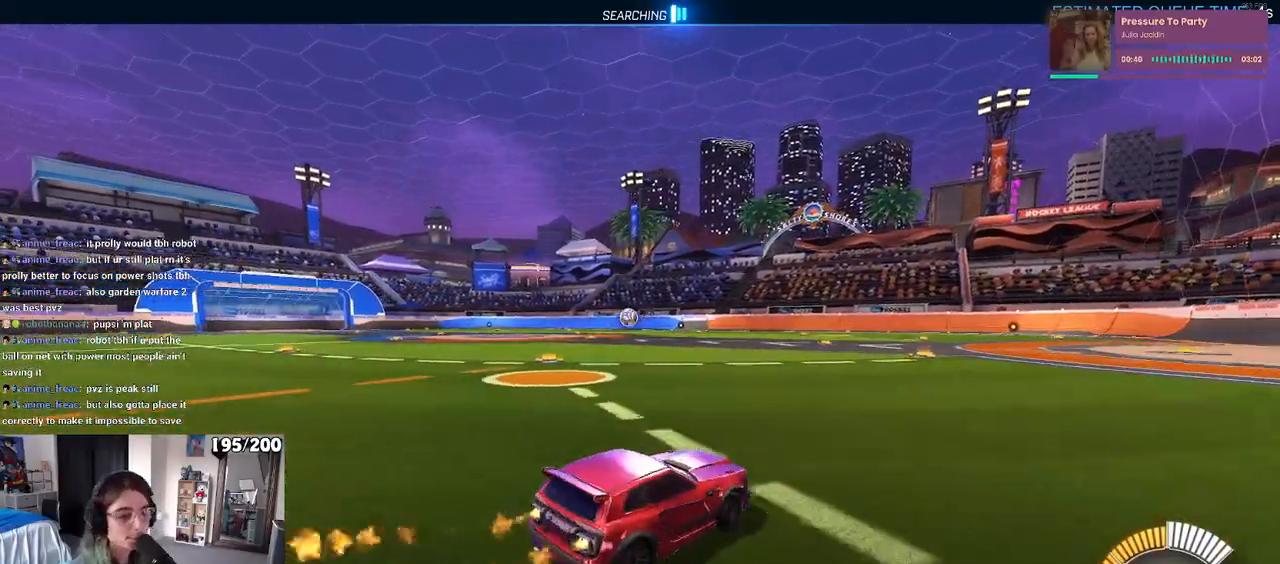
{"buttons": ["R1"], "left_stick": "center", "right_stick": "center", "events": [[483, "left_stick", "center"]]}
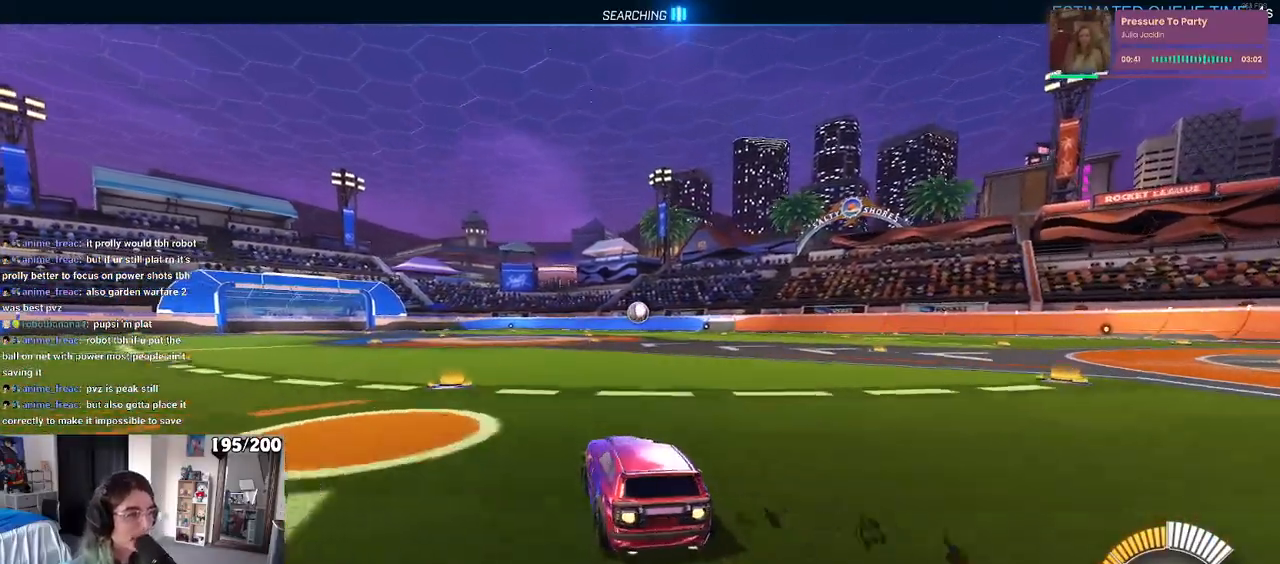
{"buttons": ["R1"], "left_stick": "center", "right_stick": "center", "events": []}
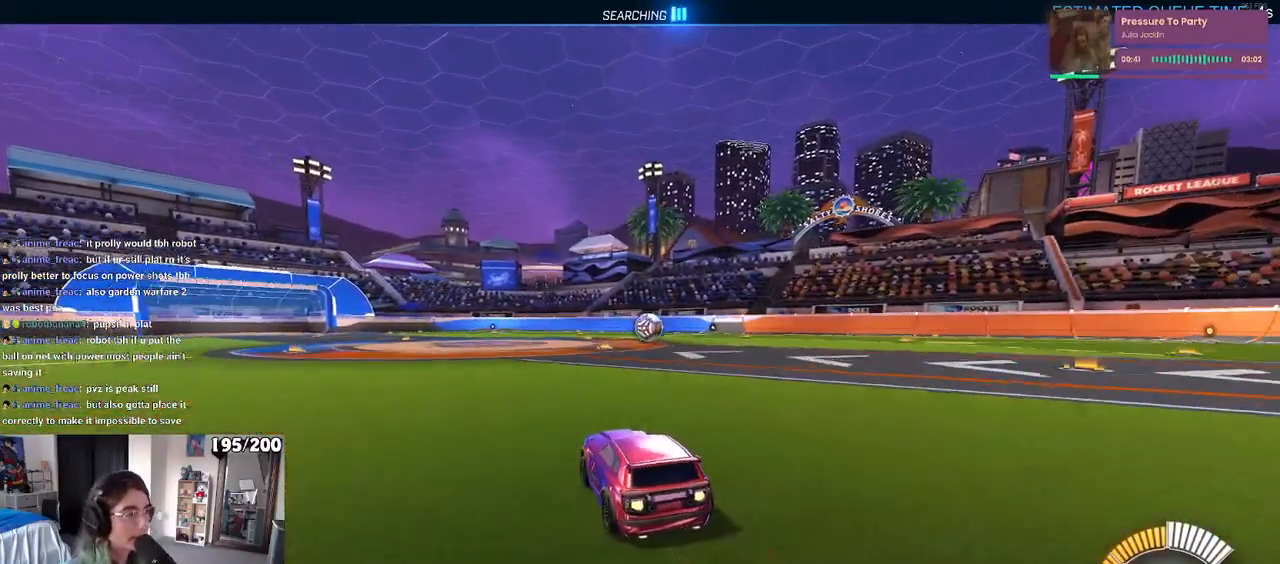
{"buttons": [], "left_stick": "center", "right_stick": "center", "events": [[183, "left_stick", "right"], [400, "left_stick", "center"], [500, "R1", "up"]]}
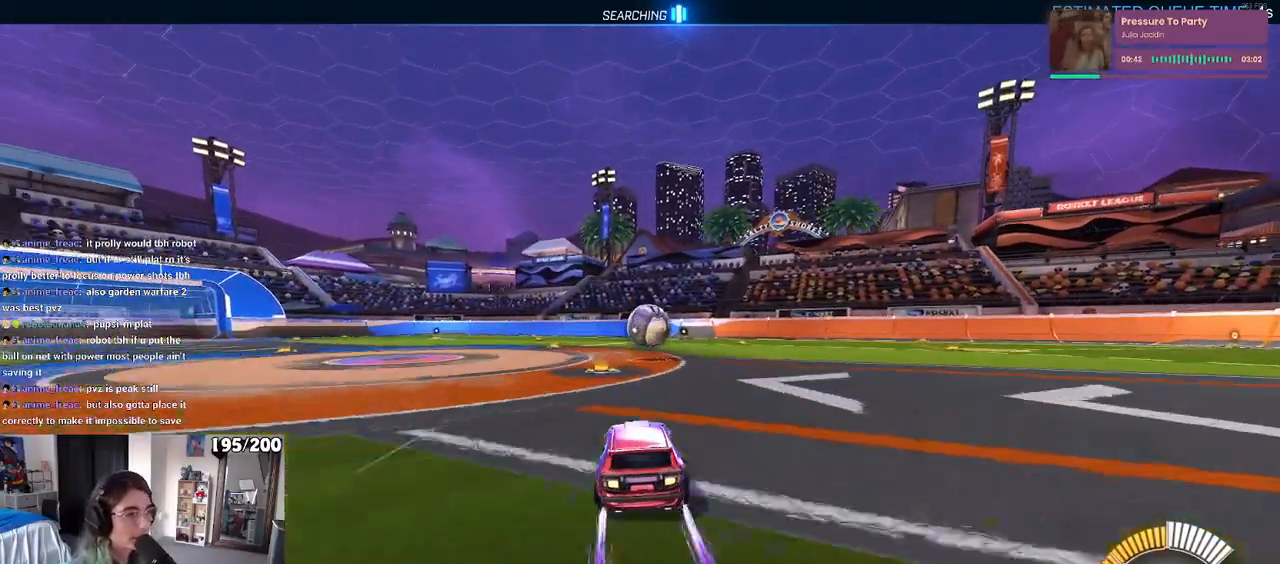
{"buttons": ["CROSS"], "left_stick": "down", "right_stick": "center", "events": [[167, "left_stick", "right"], [250, "left_stick", "center"], [333, "left_stick", "left"], [433, "left_stick", "center"], [483, "left_stick", "down"], [500, "CROSS", "down"]]}
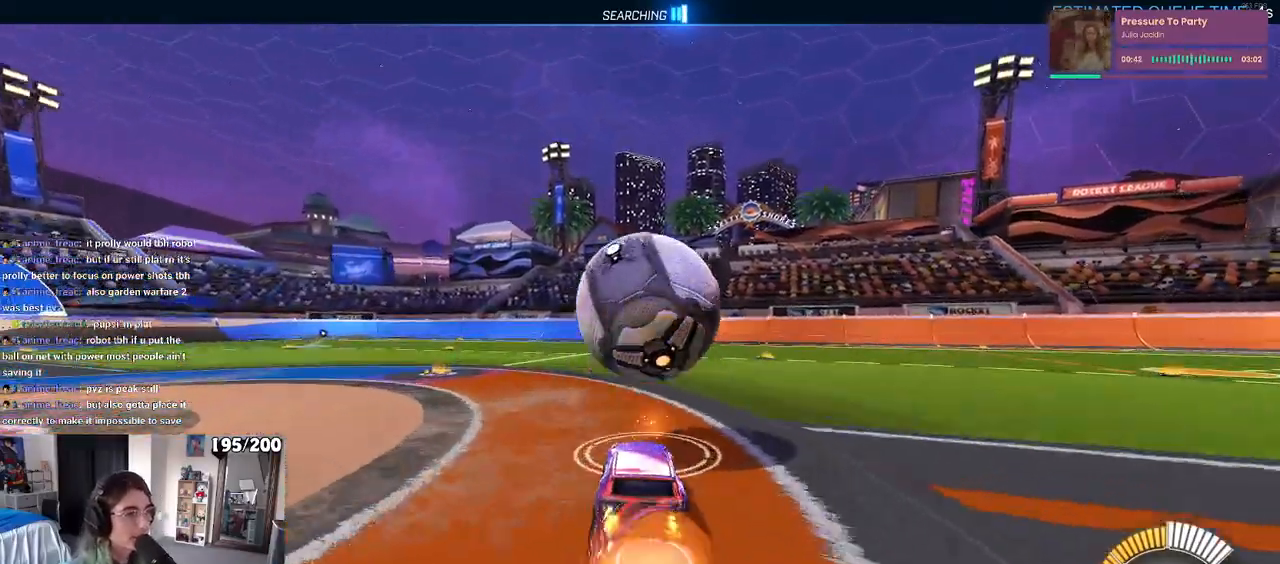
{"buttons": ["L1", "R1"], "left_stick": "center", "right_stick": "center", "events": [[183, "CROSS", "up"], [200, "left_stick", "center"], [233, "CROSS", "down"], [250, "left_stick", "down-left"], [317, "L1", "down"], [400, "CROSS", "up"], [450, "R1", "down"], [467, "left_stick", "center"]]}
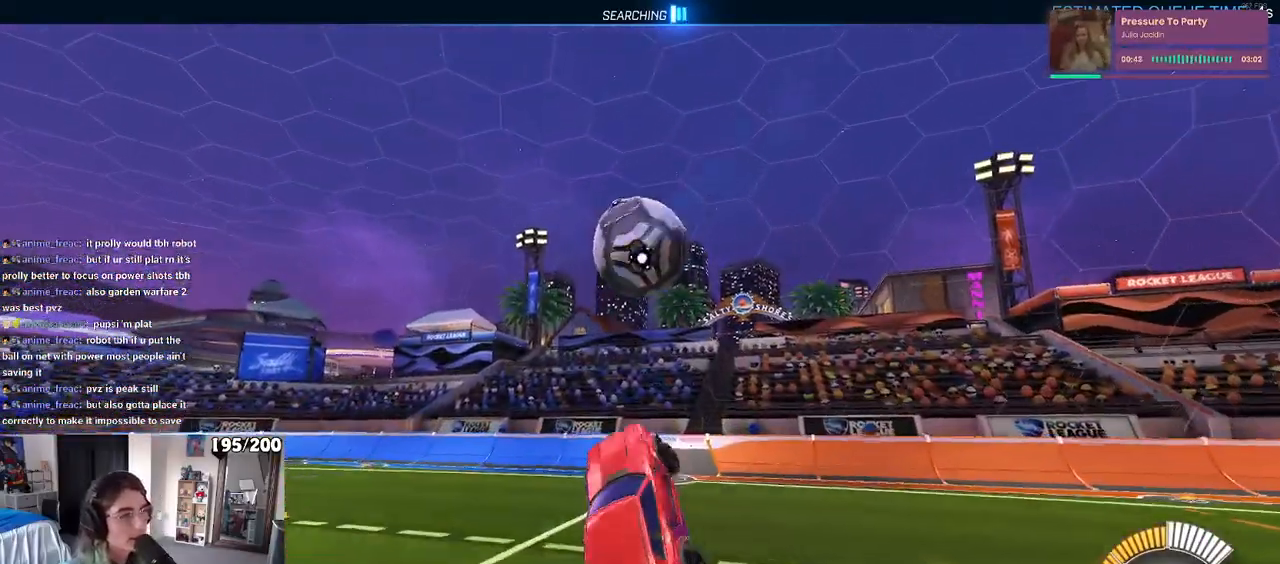
{"buttons": ["L1", "R1"], "left_stick": "up-left", "right_stick": "center", "events": [[50, "left_stick", "up"], [483, "left_stick", "up-left"]]}
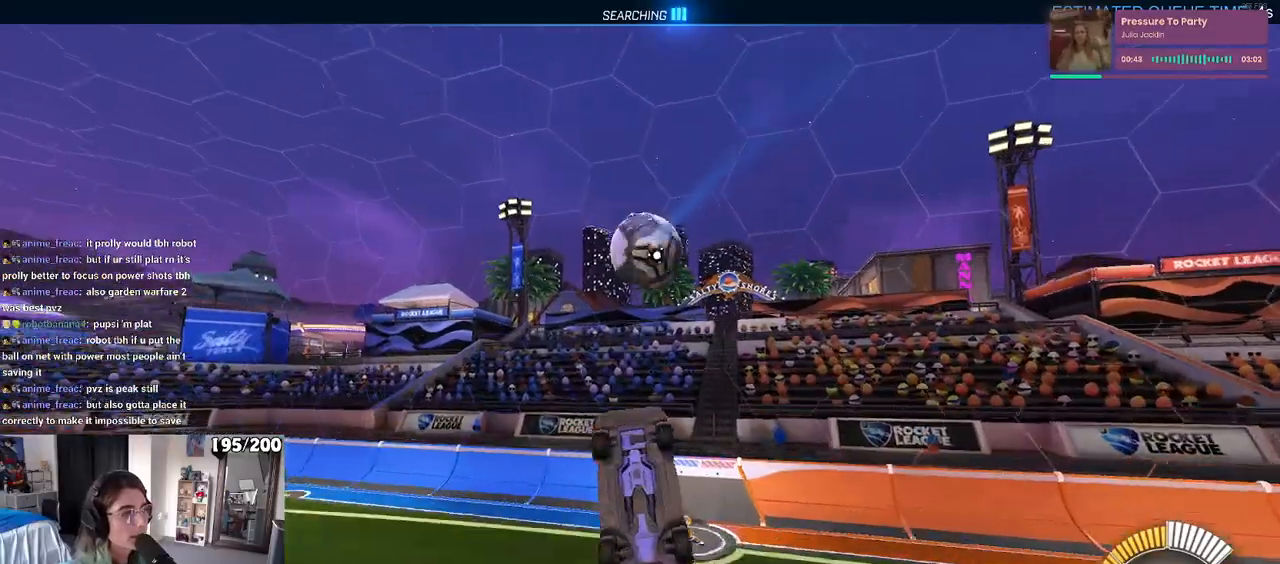
{"buttons": [], "left_stick": "left", "right_stick": "center", "events": [[17, "left_stick", "left"], [267, "R1", "up"], [467, "L1", "up"]]}
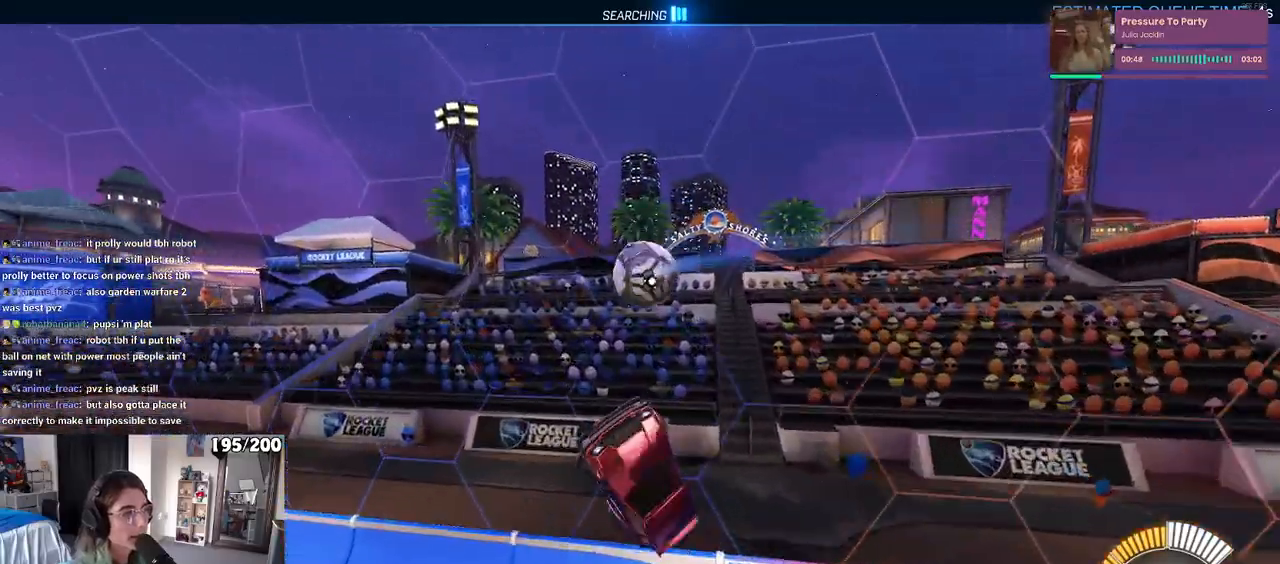
{"buttons": ["SQUARE"], "left_stick": "right", "right_stick": "center", "events": [[300, "left_stick", "right"], [333, "SQUARE", "down"]]}
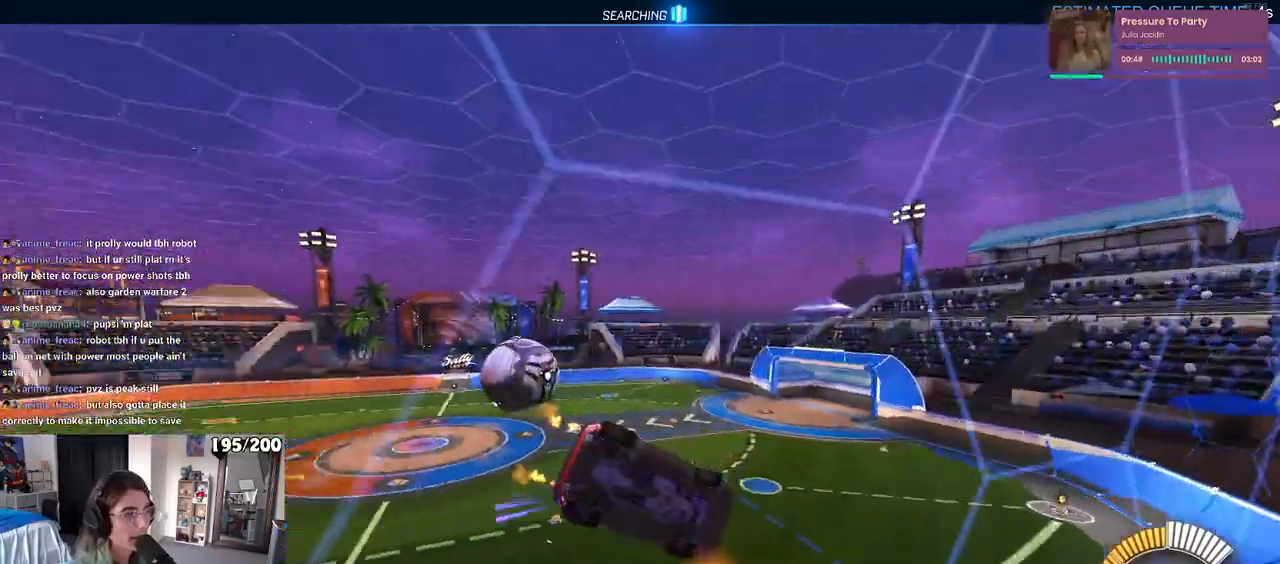
{"buttons": ["R1"], "left_stick": "left", "right_stick": "center", "events": [[17, "SQUARE", "up"], [100, "left_stick", "center"], [317, "left_stick", "left"], [500, "R1", "down"]]}
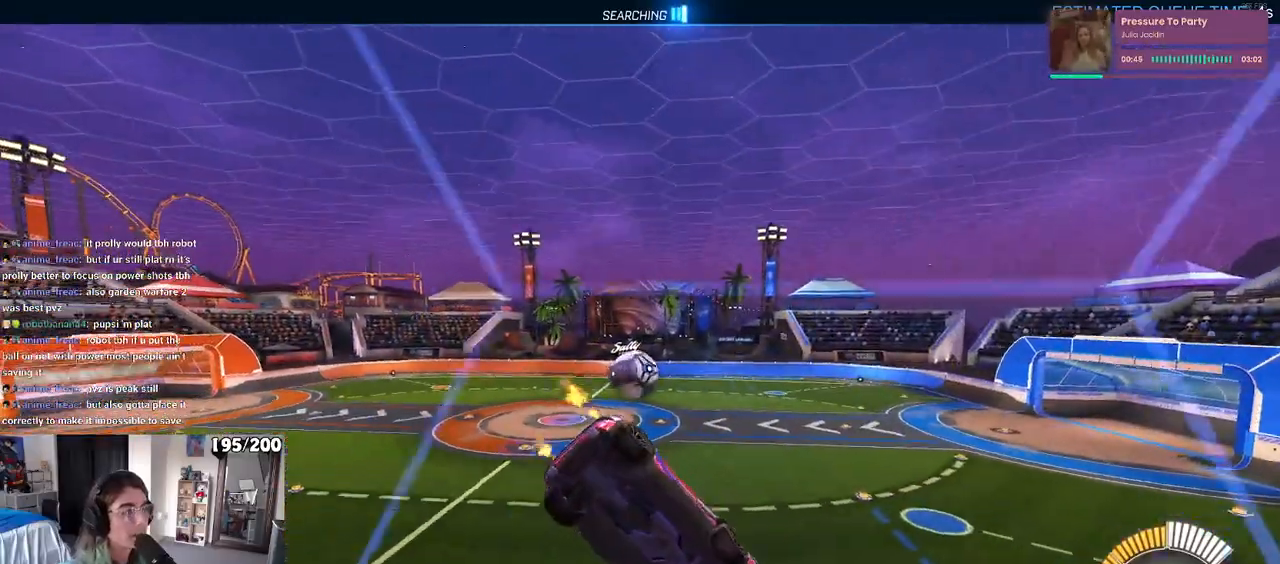
{"buttons": ["R1"], "left_stick": "center", "right_stick": "center", "events": [[167, "left_stick", "center"]]}
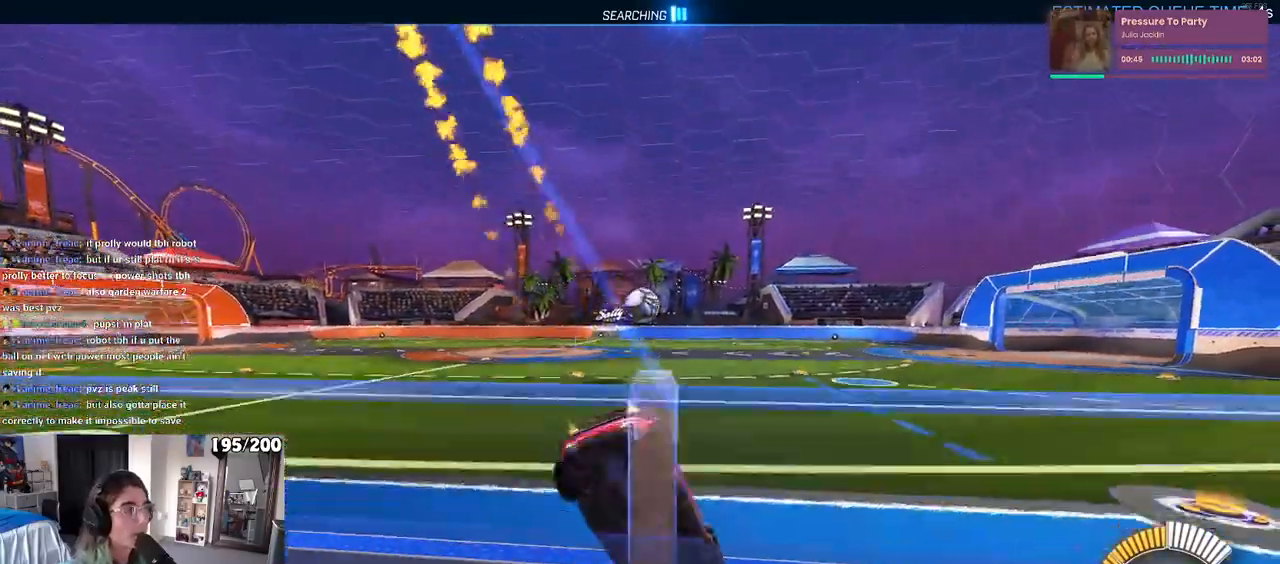
{"buttons": ["R1"], "left_stick": "center", "right_stick": "center", "events": []}
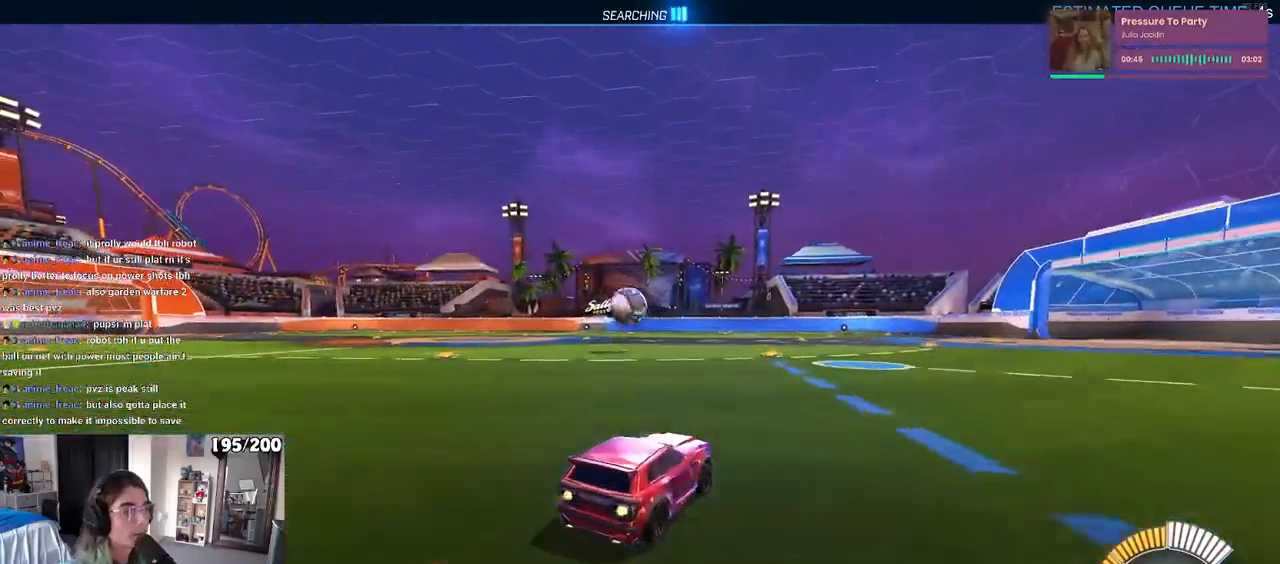
{"buttons": [], "left_stick": "center", "right_stick": "center", "events": [[17, "left_stick", "left"], [150, "R1", "up"], [167, "left_stick", "center"], [317, "left_stick", "left"], [467, "left_stick", "center"]]}
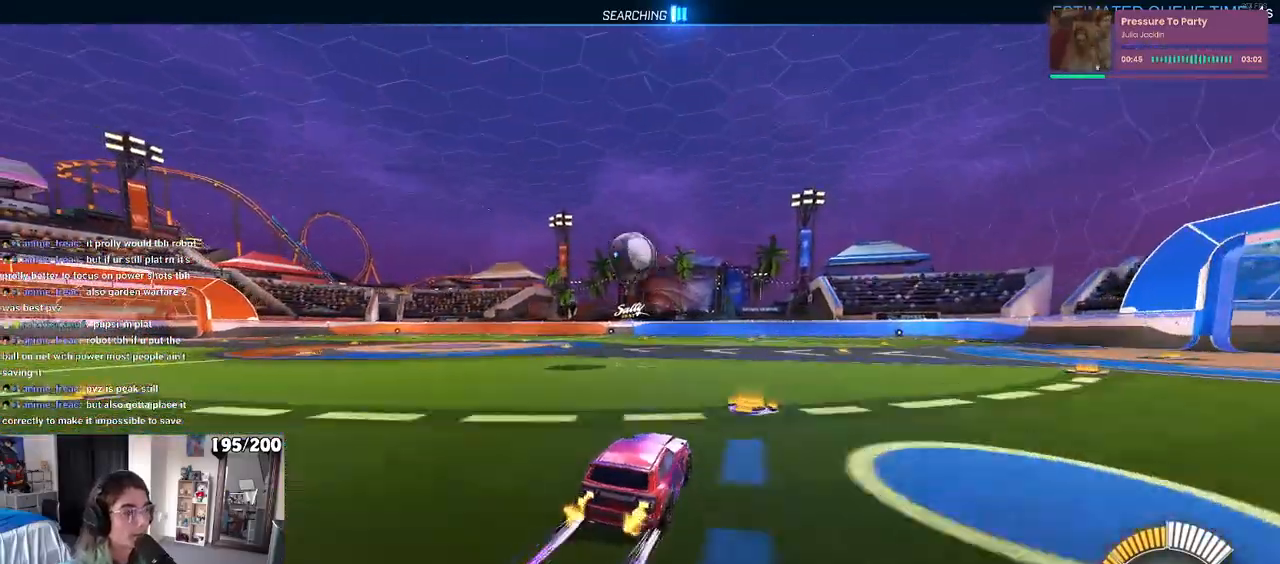
{"buttons": ["CROSS"], "left_stick": "center", "right_stick": "center", "events": [[100, "left_stick", "left"], [183, "CROSS", "down"], [300, "left_stick", "down"], [383, "CROSS", "up"], [417, "left_stick", "right"], [467, "left_stick", "center"], [500, "CROSS", "down"]]}
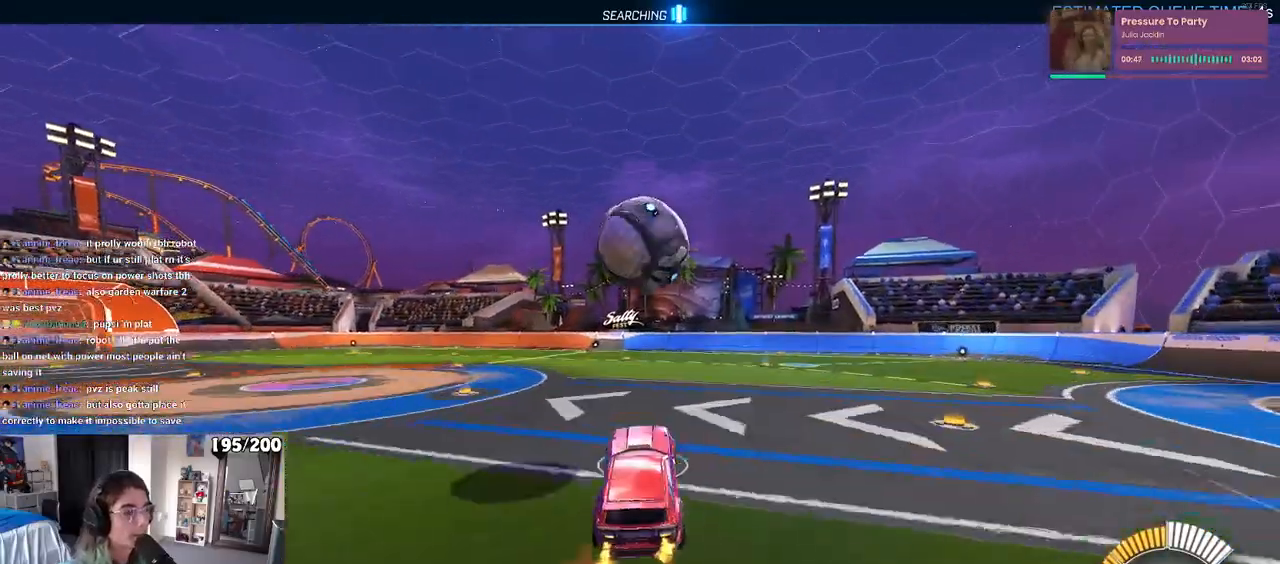
{"buttons": ["L1", "R1"], "left_stick": "up", "right_stick": "center", "events": [[33, "R1", "down"], [133, "left_stick", "up-right"], [167, "CROSS", "up"], [217, "L1", "down"], [450, "left_stick", "up"]]}
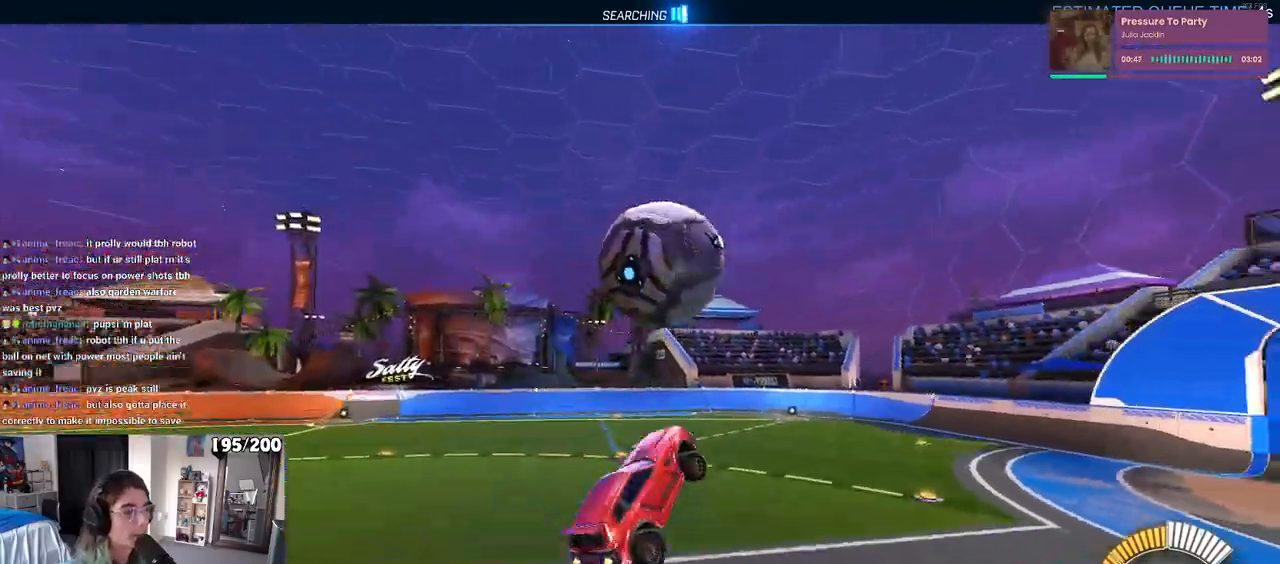
{"buttons": ["L1", "R1"], "left_stick": "left", "right_stick": "center", "events": [[67, "left_stick", "right"], [417, "left_stick", "left"]]}
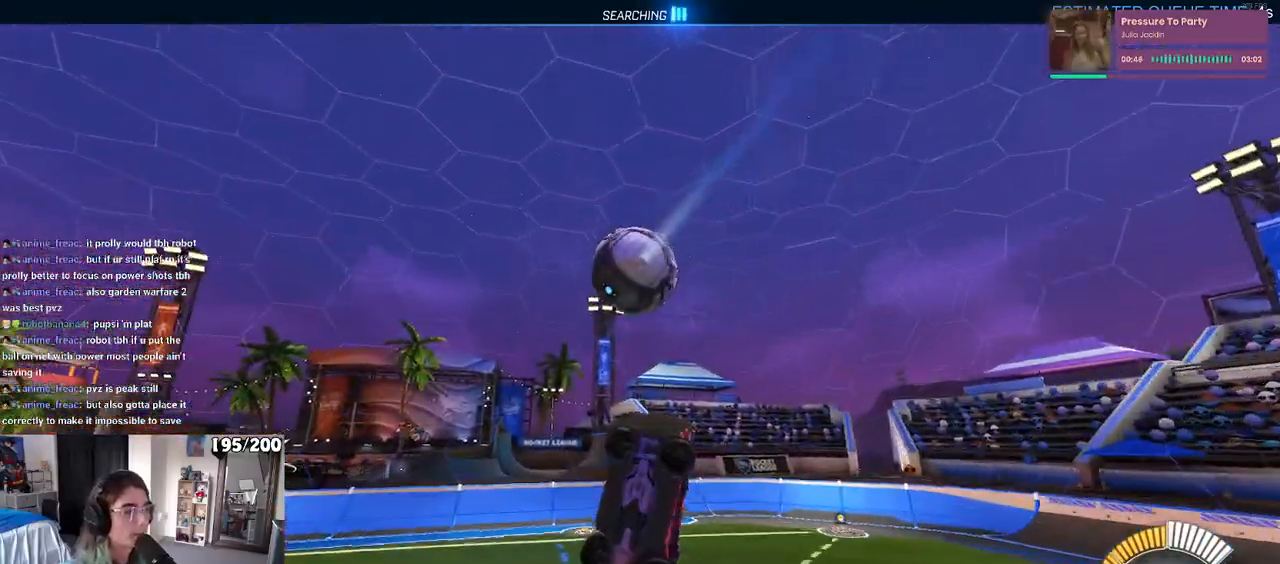
{"buttons": [], "left_stick": "center", "right_stick": "center", "events": [[100, "left_stick", "down-left"], [183, "L1", "up"], [267, "R1", "up"], [350, "left_stick", "center"]]}
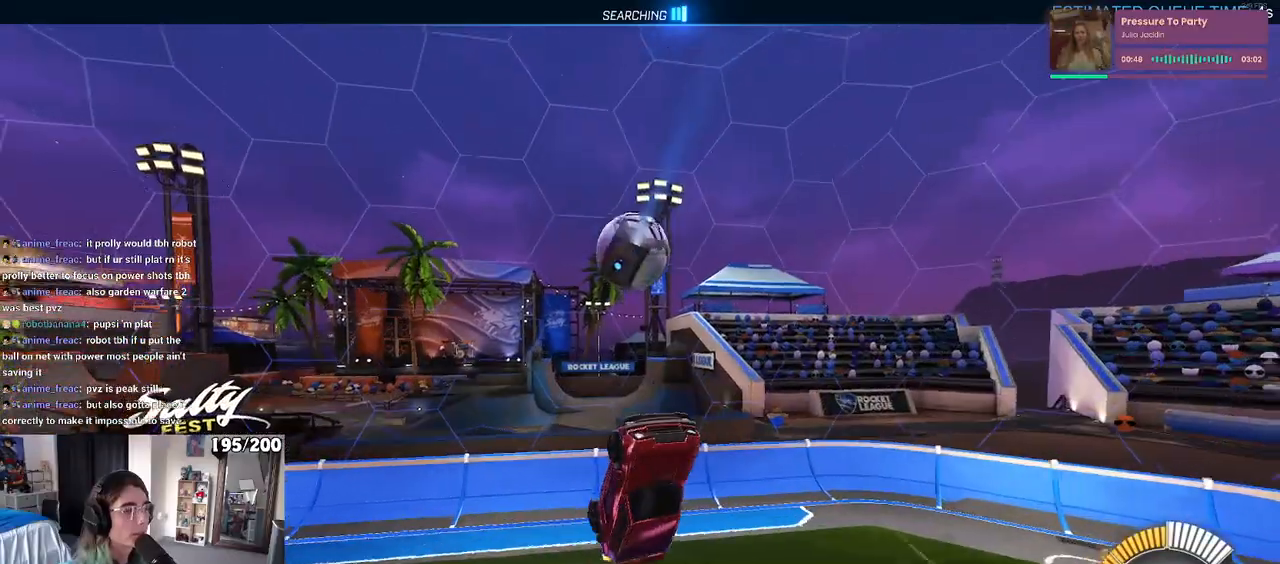
{"buttons": [], "left_stick": "up-right", "right_stick": "center", "events": [[67, "left_stick", "up"], [100, "R1", "down"], [250, "R1", "up"], [250, "left_stick", "up-right"]]}
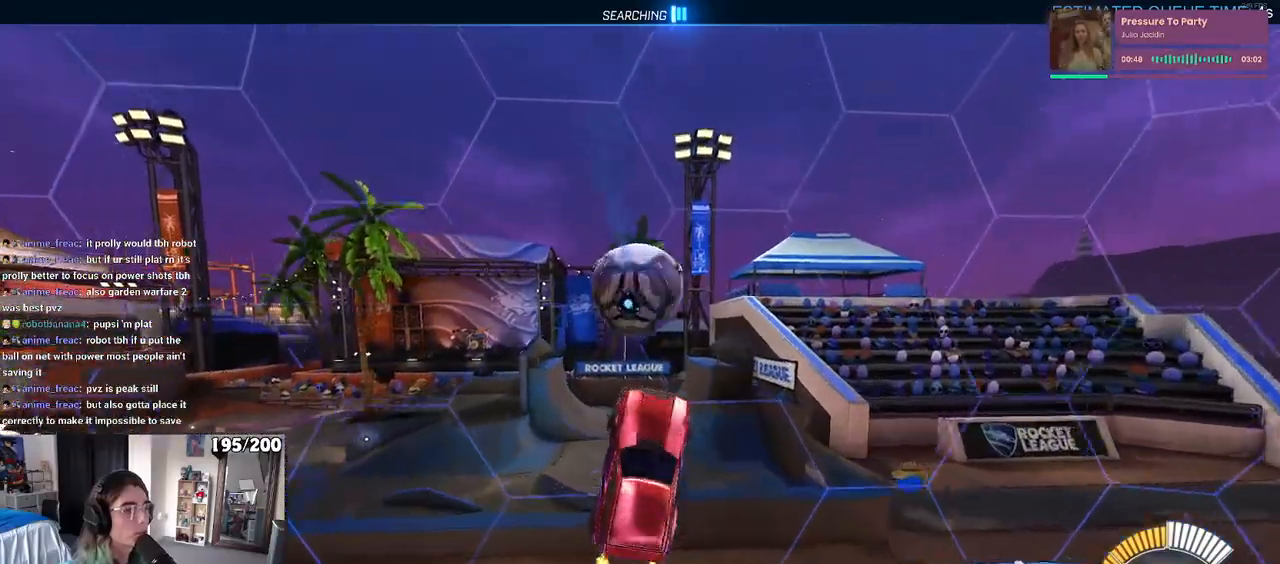
{"buttons": [], "left_stick": "left", "right_stick": "center", "events": [[17, "R1", "down"], [67, "left_stick", "center"], [483, "R1", "up"], [483, "left_stick", "left"]]}
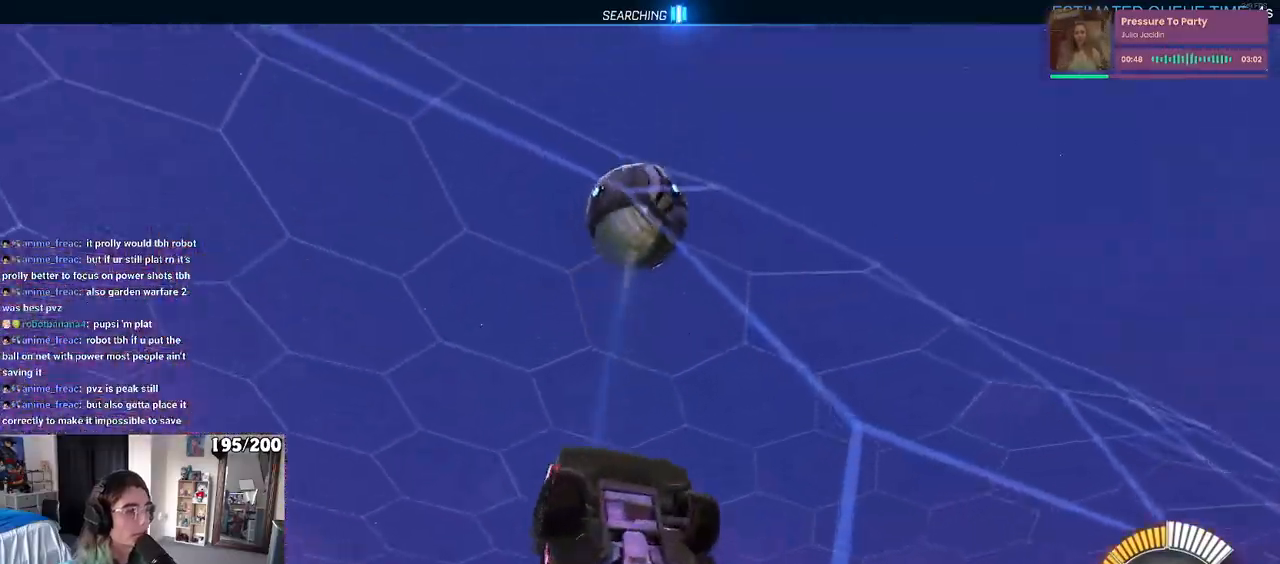
{"buttons": ["L1", "R1"], "left_stick": "up-left", "right_stick": "center", "events": [[33, "CROSS", "down"], [50, "left_stick", "down-left"], [67, "L1", "down"], [217, "CROSS", "up"], [217, "left_stick", "down-right"], [383, "left_stick", "up-right"], [417, "R1", "down"], [500, "left_stick", "up-left"]]}
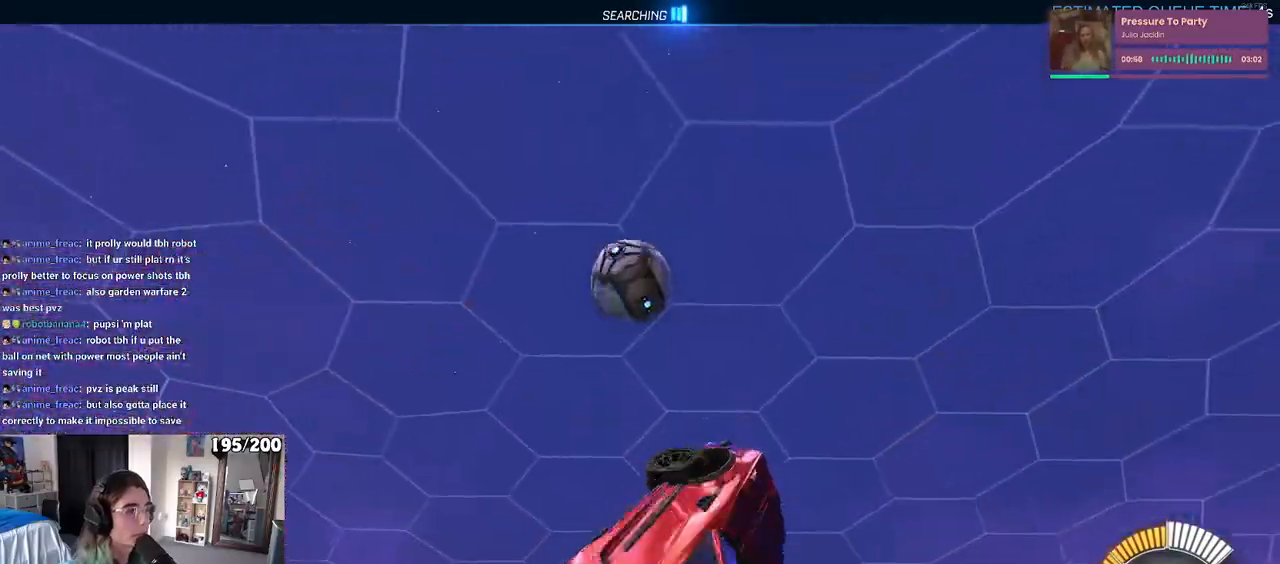
{"buttons": ["CROSS", "R1"], "left_stick": "center", "right_stick": "center", "events": [[267, "left_stick", "left"], [333, "L1", "up"], [483, "CROSS", "down"], [483, "left_stick", "center"]]}